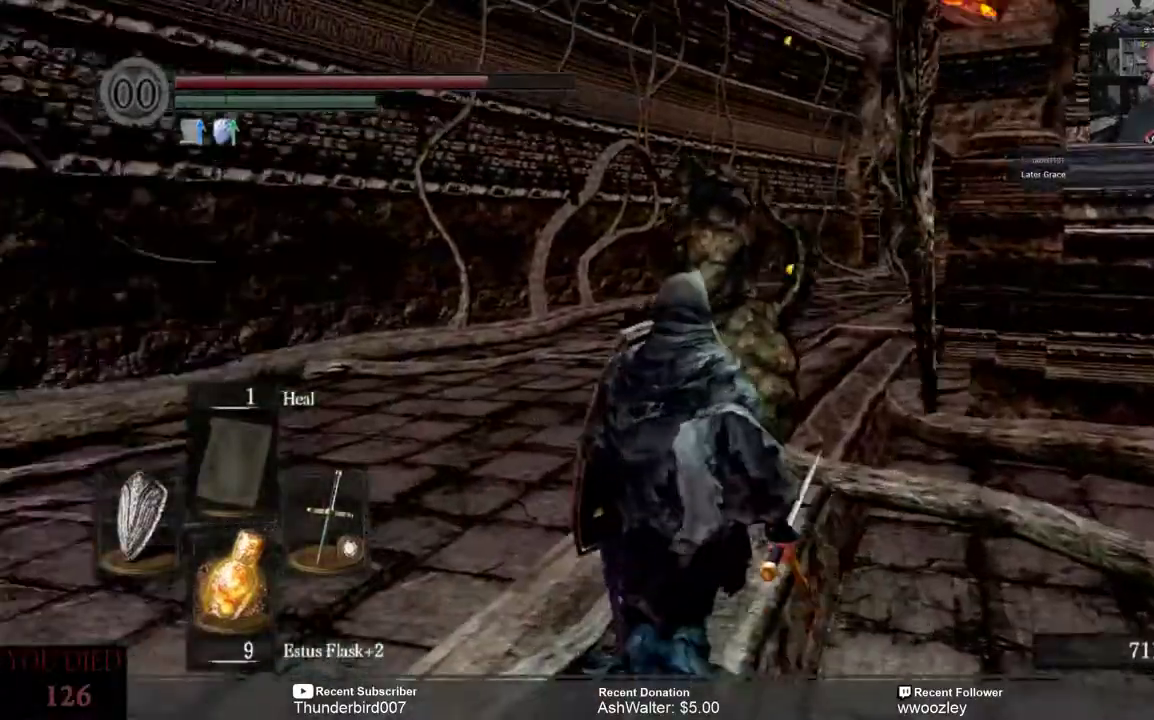
Gameplay with a controller (Xbox layout); each line is a JSON object with the inputs held at the frame after it (dt_ms = milliseconds from this image to that frame). "events" lists button and stick changes between this image and that frame as [ms after this image, input, new state], when the widget could be followed in between. Not read: L1.
{"dt_ms": 500, "buttons": [], "left_stick": "up-left", "right_stick": "right", "events": [[67, "right_stick", "center"], [283, "right_stick", "right"], [300, "left_stick", "up-left"]]}
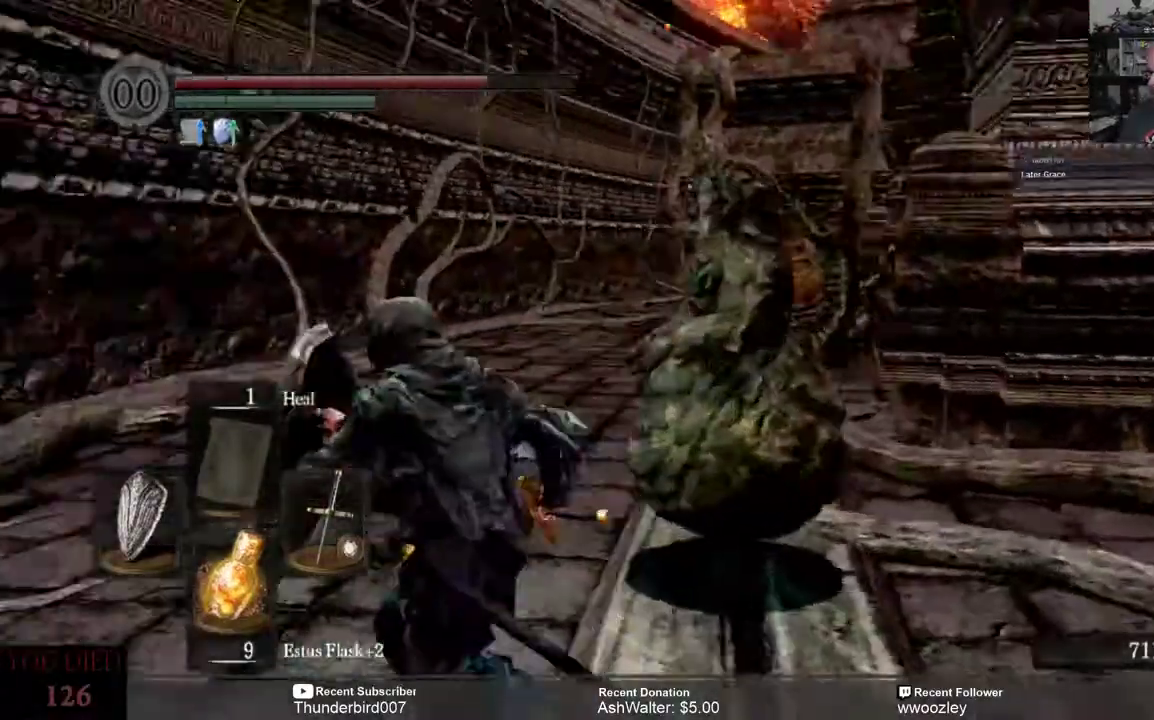
{"dt_ms": 500, "buttons": [], "left_stick": "up-left", "right_stick": "center", "events": [[33, "right_stick", "up-right"], [200, "right_stick", "center"]]}
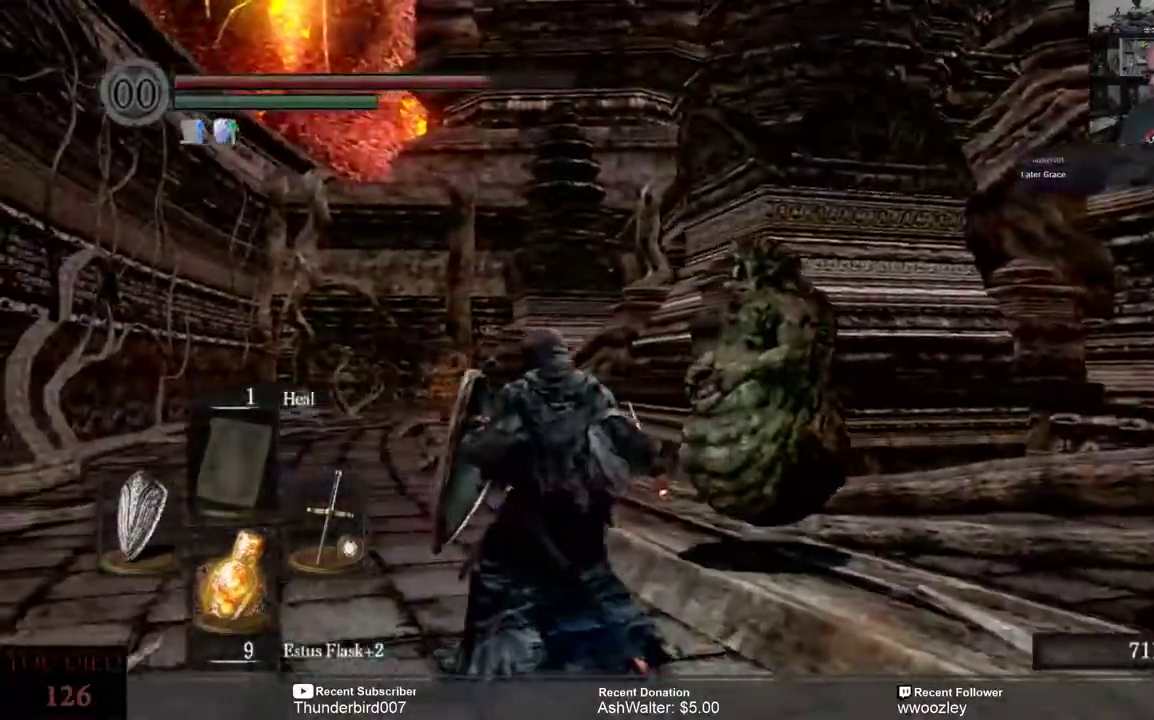
{"dt_ms": 500, "buttons": [], "left_stick": "up-left", "right_stick": "center", "events": [[200, "right_stick", "right"], [467, "right_stick", "center"]]}
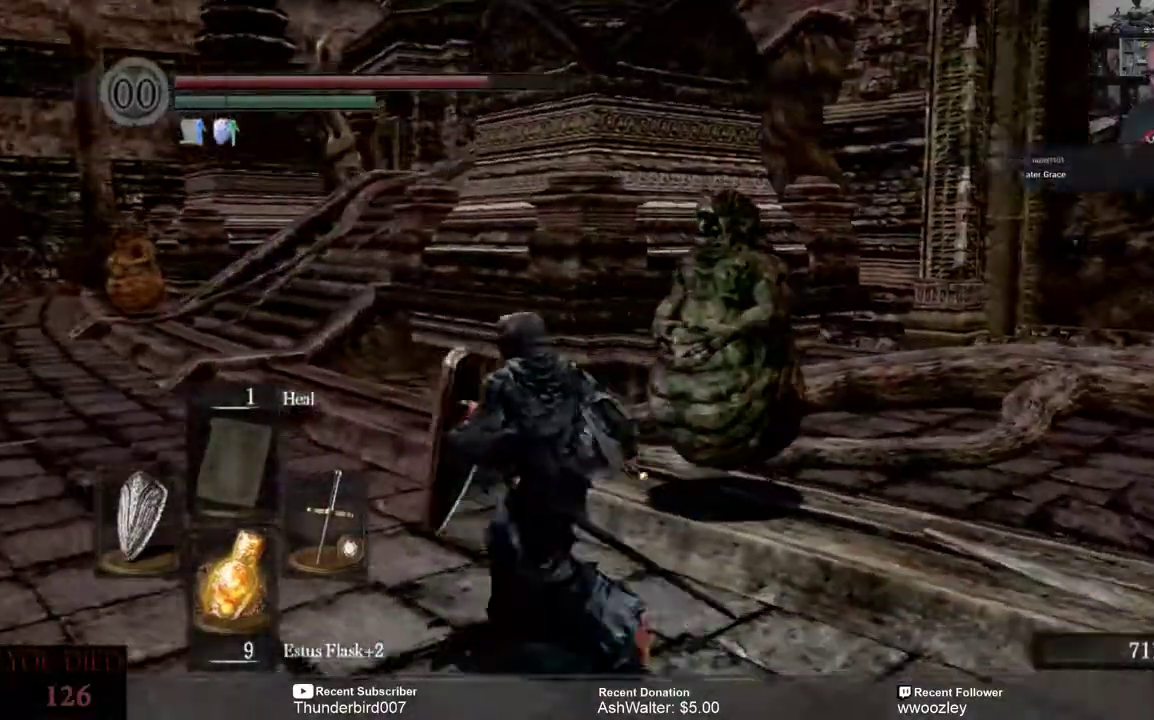
{"dt_ms": 500, "buttons": [], "left_stick": "center", "right_stick": "right", "events": [[500, "left_stick", "center"], [500, "right_stick", "right"]]}
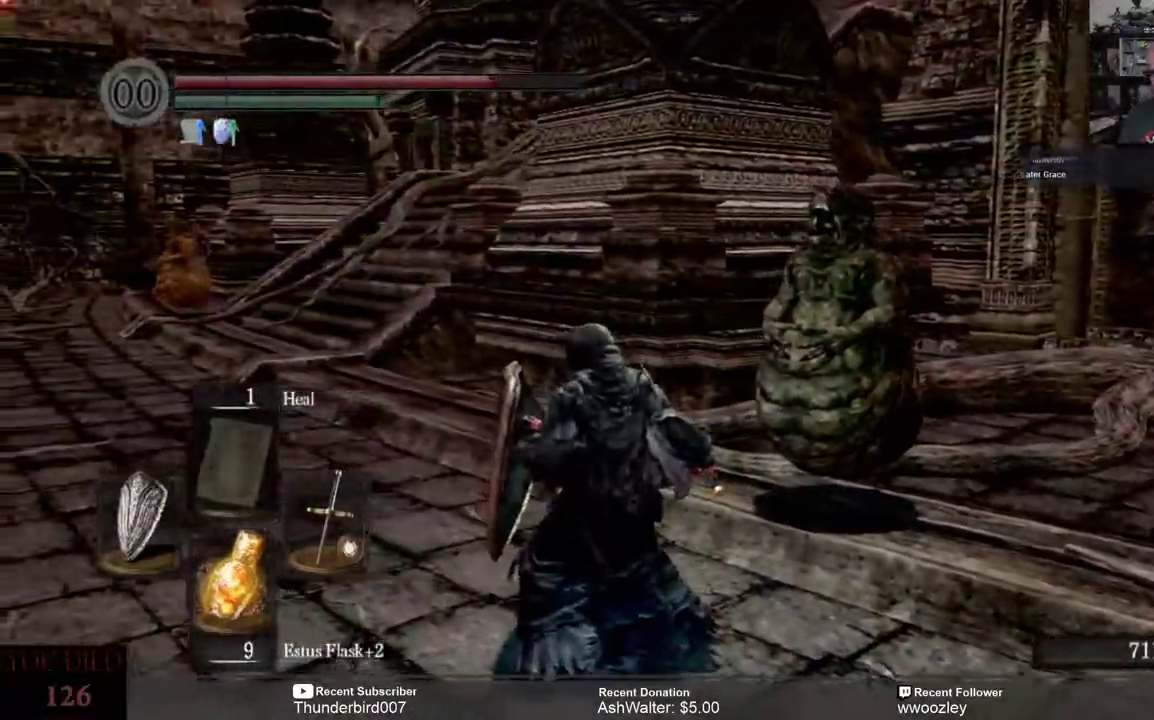
{"dt_ms": 500, "buttons": [], "left_stick": "center", "right_stick": "right", "events": [[100, "right_stick", "center"], [300, "right_stick", "right"]]}
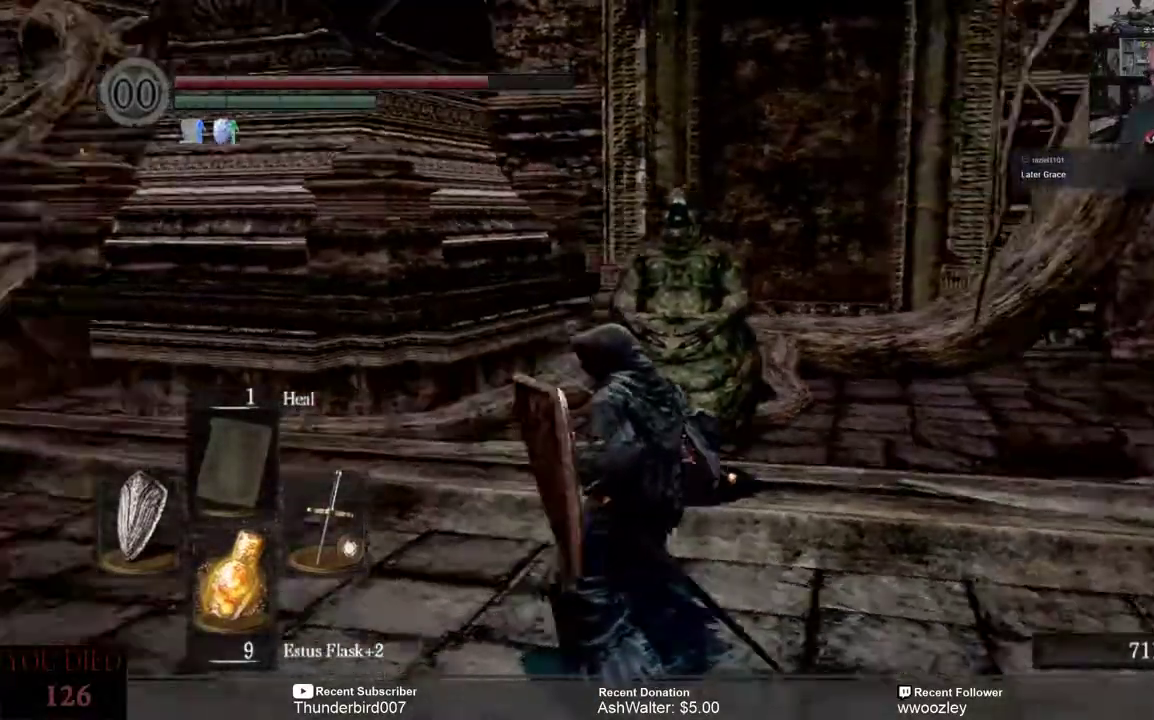
{"dt_ms": 500, "buttons": [], "left_stick": "right", "right_stick": "center", "events": [[333, "right_stick", "center"], [367, "left_stick", "right"]]}
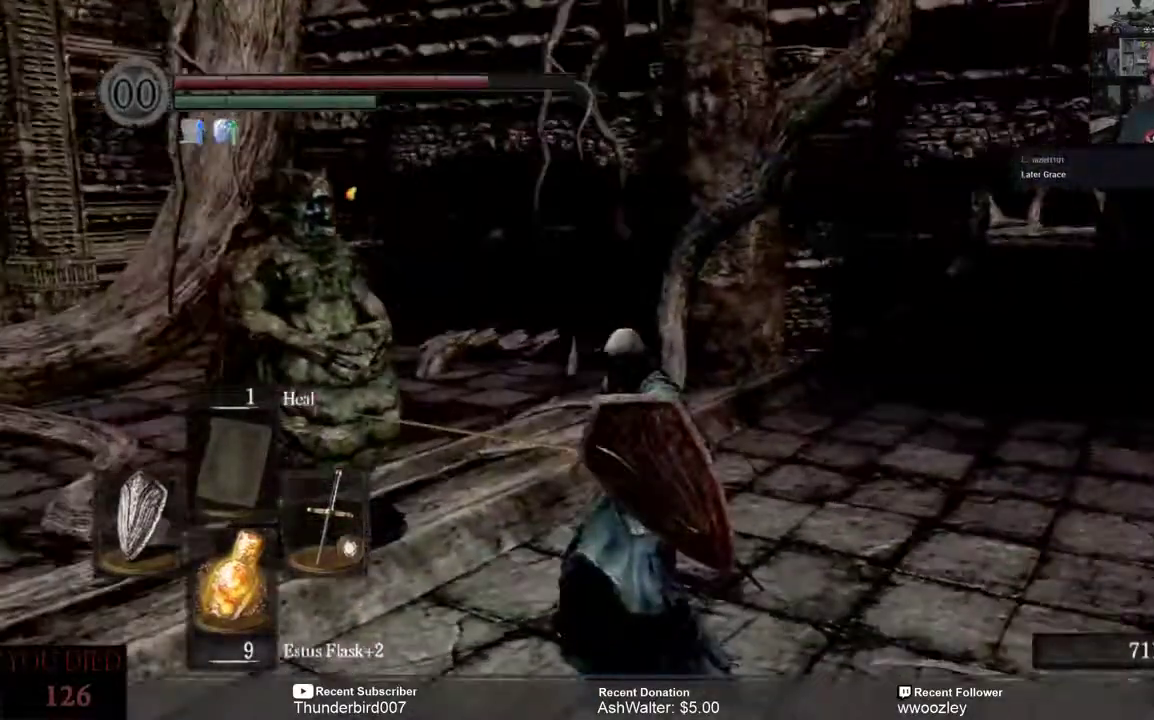
{"dt_ms": 500, "buttons": [], "left_stick": "up-right", "right_stick": "center", "events": [[67, "right_stick", "right"], [133, "left_stick", "up-right"], [350, "right_stick", "center"]]}
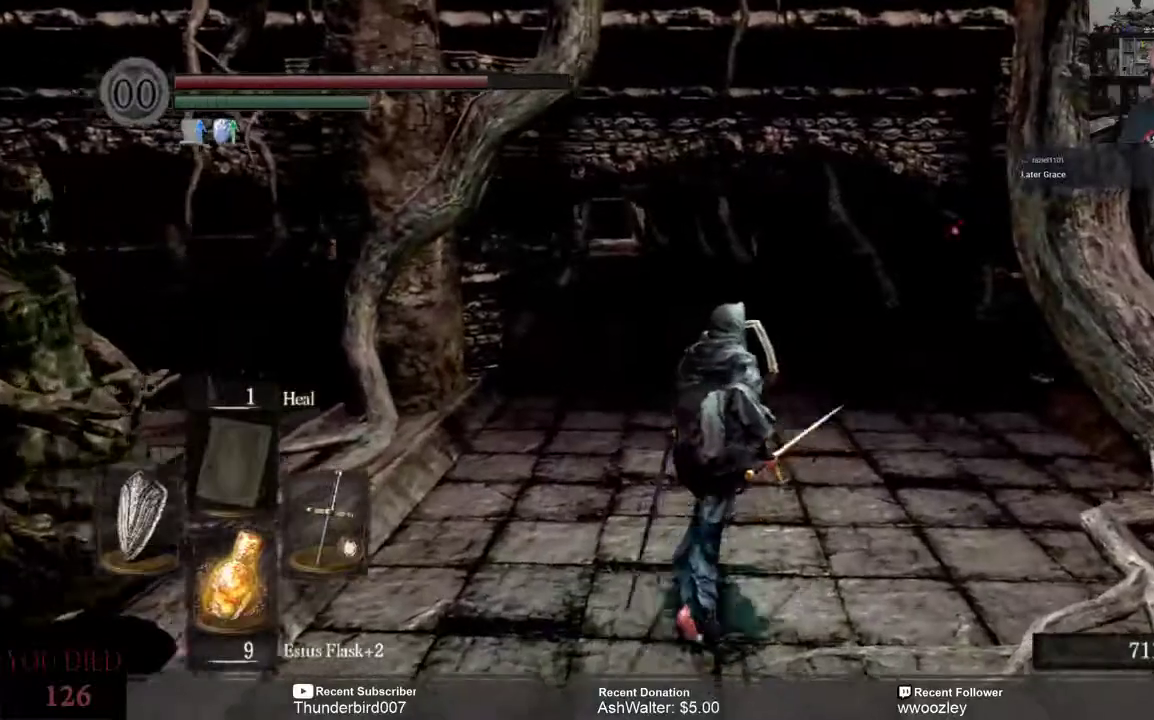
{"dt_ms": 500, "buttons": [], "left_stick": "left", "right_stick": "right", "events": [[100, "right_stick", "right"], [167, "left_stick", "up"], [367, "left_stick", "left"]]}
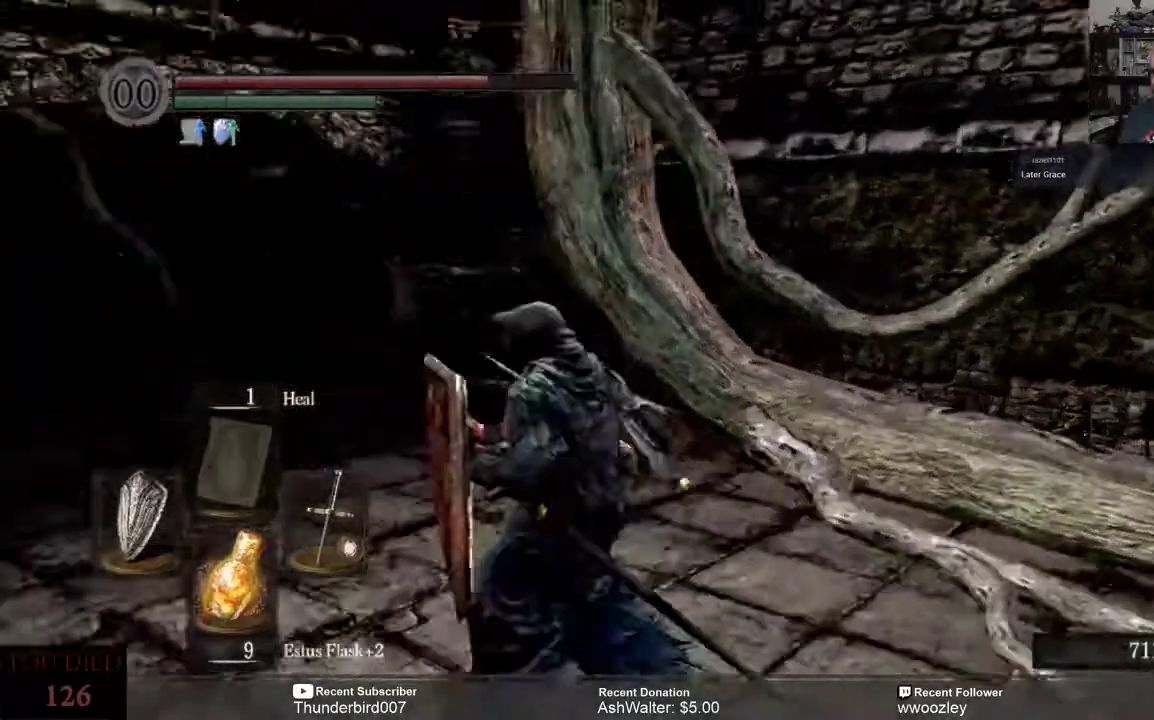
{"dt_ms": 500, "buttons": [], "left_stick": "up-left", "right_stick": "right", "events": [[500, "left_stick", "up-left"]]}
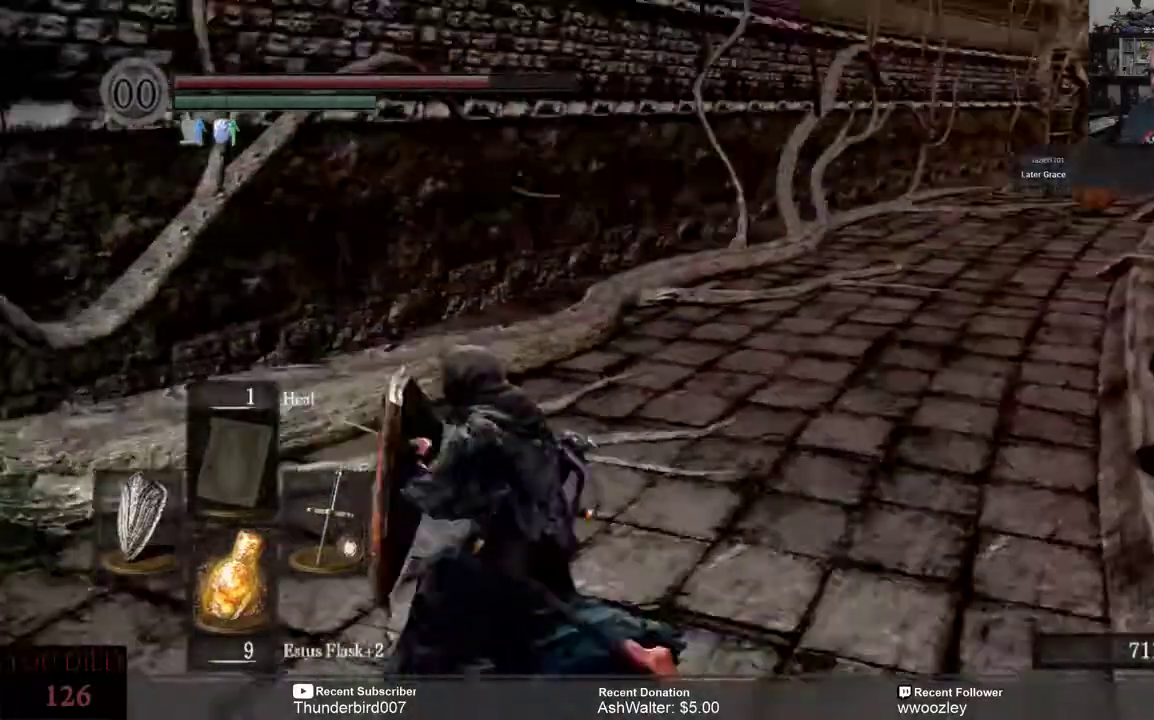
{"dt_ms": 500, "buttons": [], "left_stick": "center", "right_stick": "center", "events": [[67, "right_stick", "center"], [183, "left_stick", "center"]]}
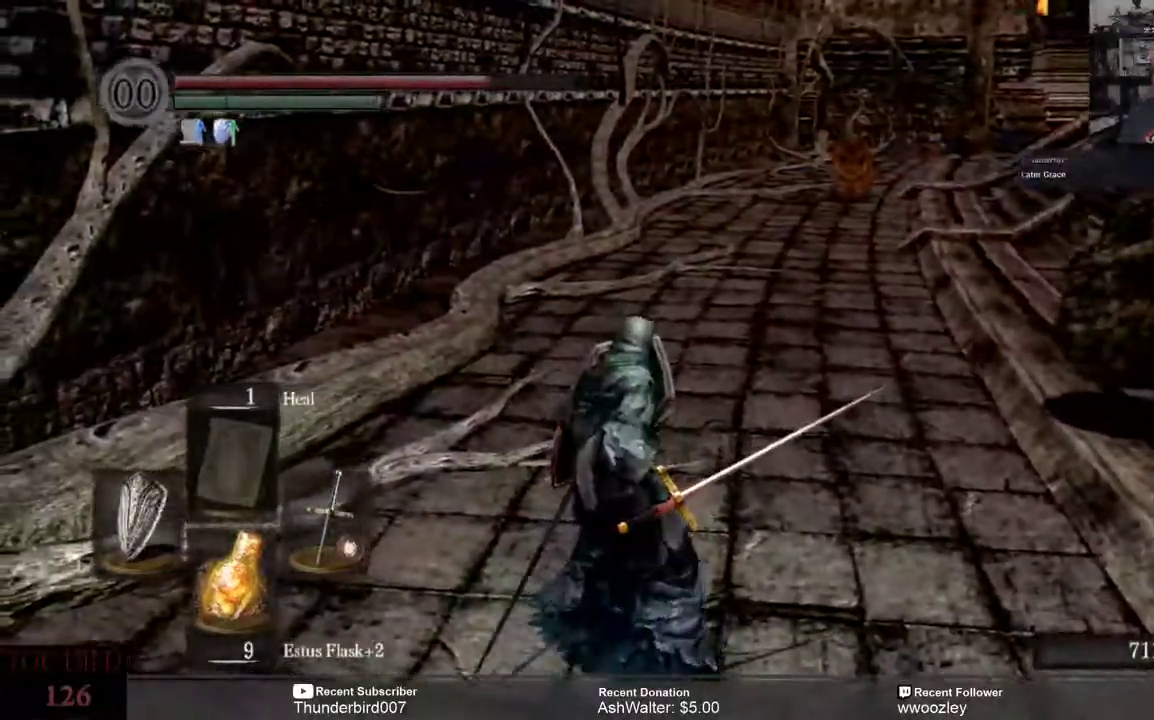
{"dt_ms": 500, "buttons": [], "left_stick": "up", "right_stick": "center", "events": [[100, "right_stick", "right"], [200, "left_stick", "up"], [300, "right_stick", "center"]]}
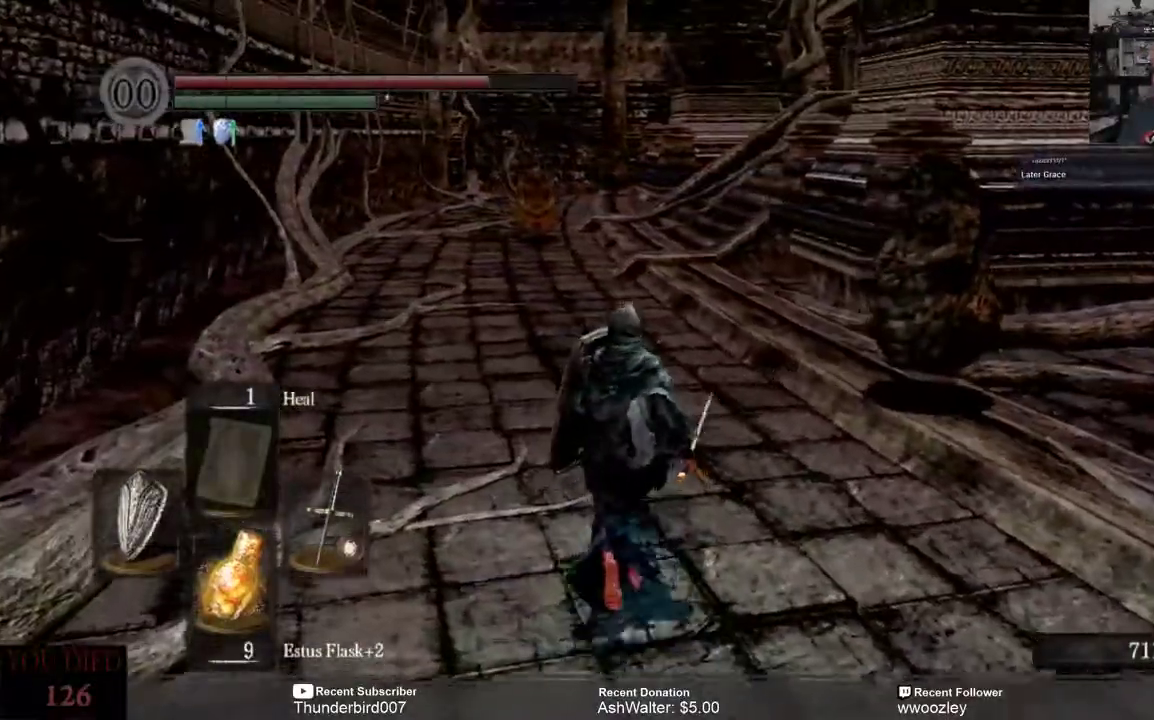
{"dt_ms": 500, "buttons": [], "left_stick": "up-left", "right_stick": "right", "events": [[367, "left_stick", "up-left"], [367, "right_stick", "right"]]}
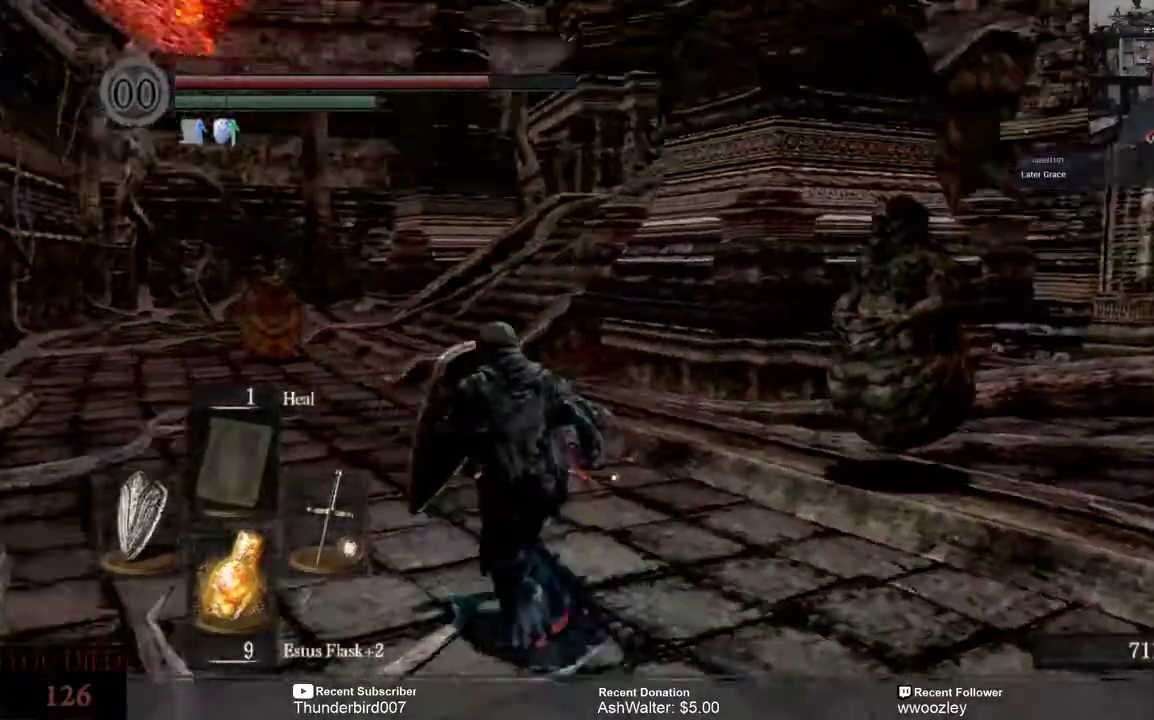
{"dt_ms": 500, "buttons": [], "left_stick": "center", "right_stick": "center", "events": [[33, "right_stick", "center"], [133, "left_stick", "center"]]}
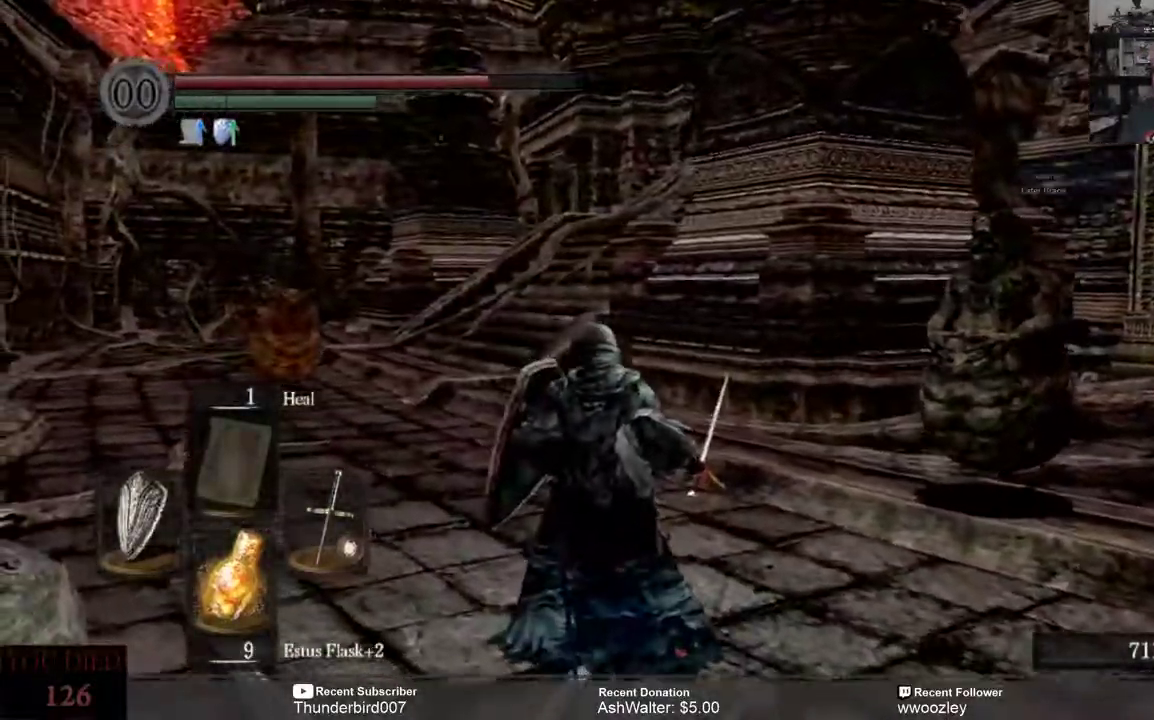
{"dt_ms": 500, "buttons": [], "left_stick": "center", "right_stick": "center", "events": [[33, "left_stick", "up-left"], [133, "right_stick", "left"], [300, "right_stick", "center"], [333, "left_stick", "up"], [500, "left_stick", "center"]]}
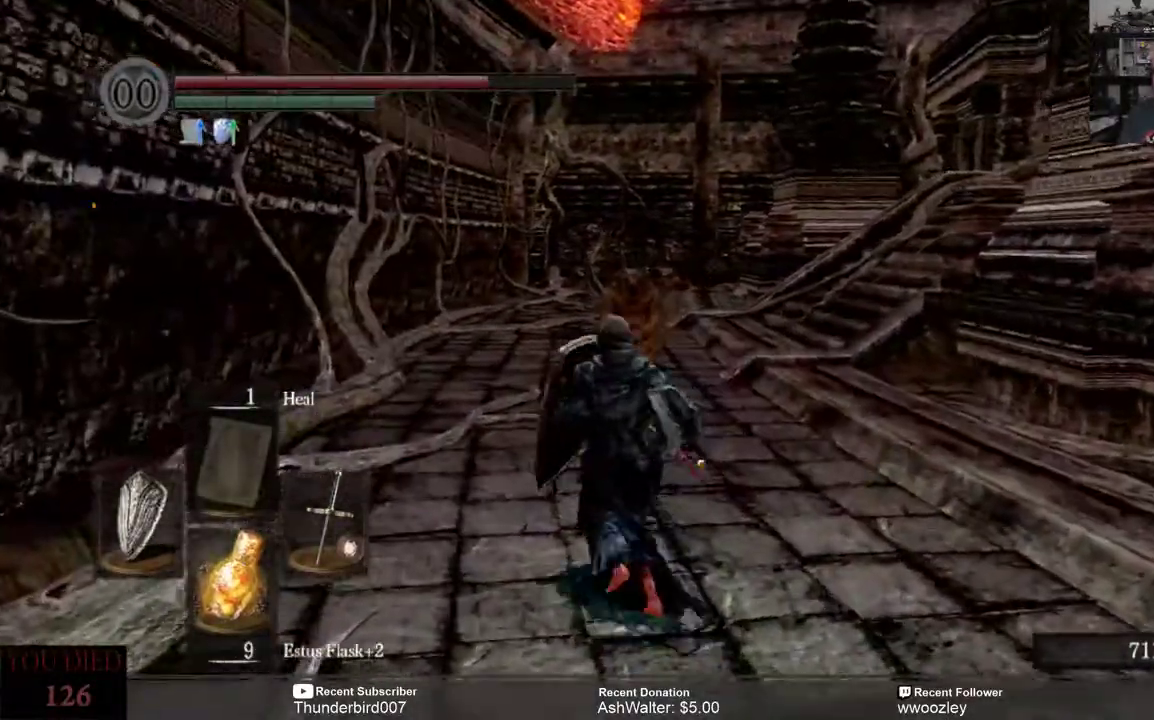
{"dt_ms": 500, "buttons": [], "left_stick": "up", "right_stick": "center"}
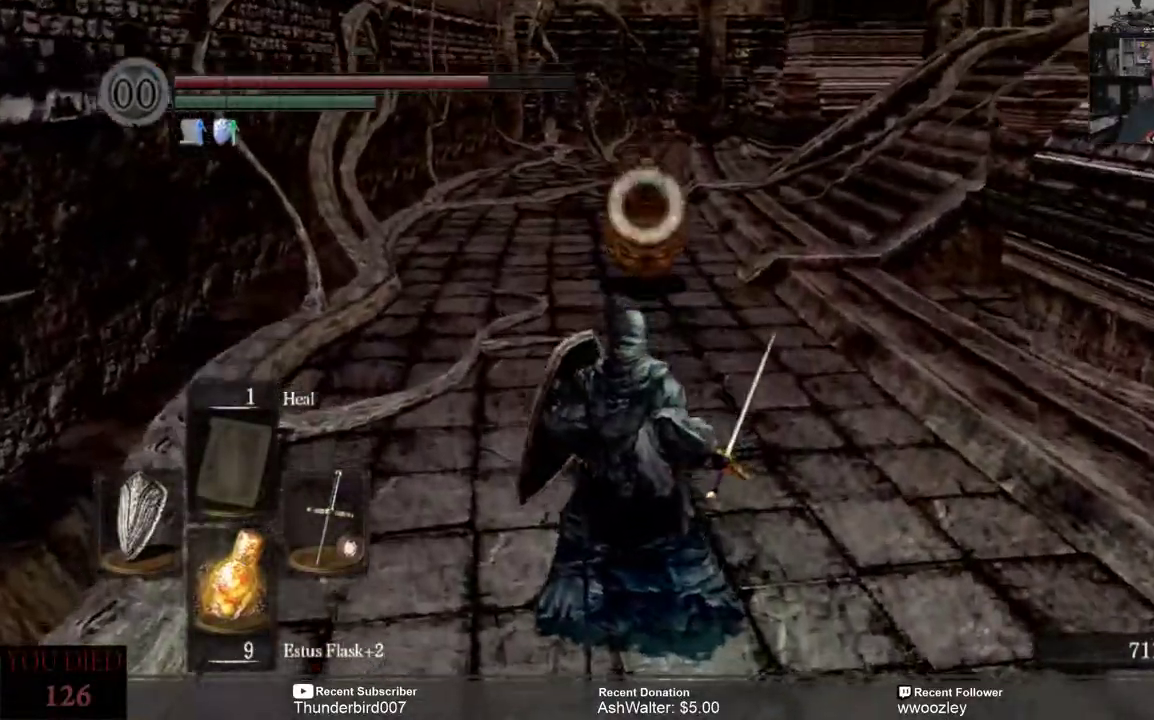
{"dt_ms": 500, "buttons": [], "left_stick": "up", "right_stick": "center", "events": []}
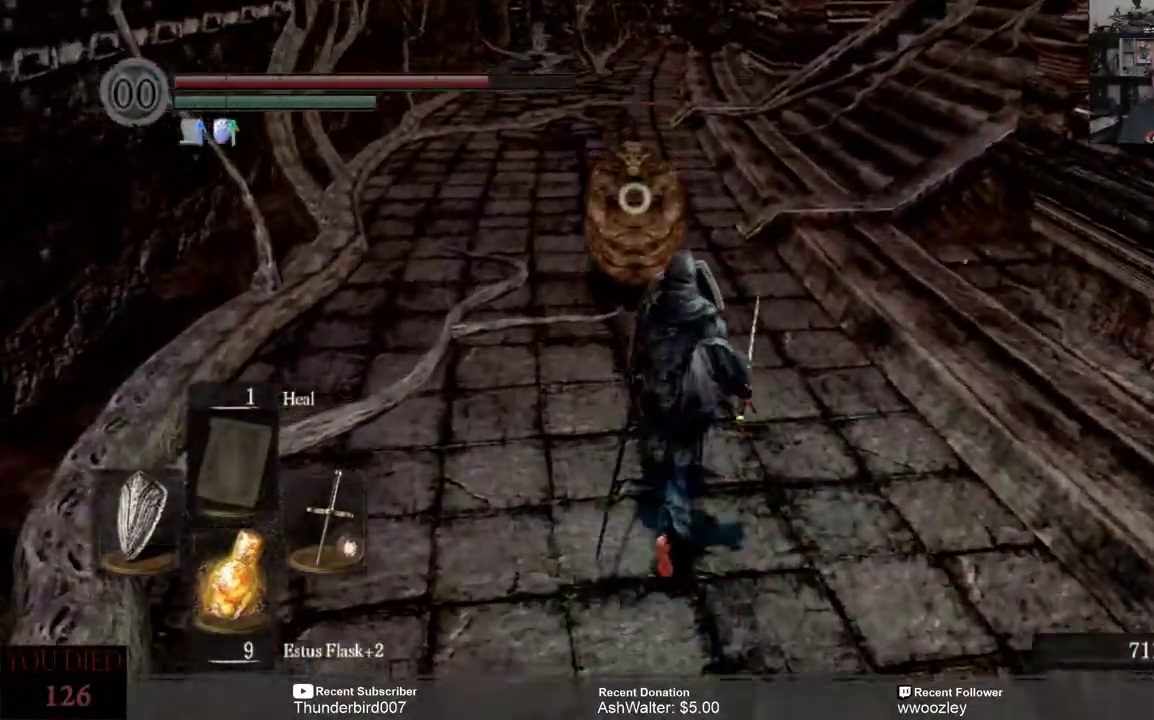
{"dt_ms": 500, "buttons": [], "left_stick": "center", "right_stick": "center", "events": [[150, "R2", "down"], [250, "R2", "up"], [367, "left_stick", "center"]]}
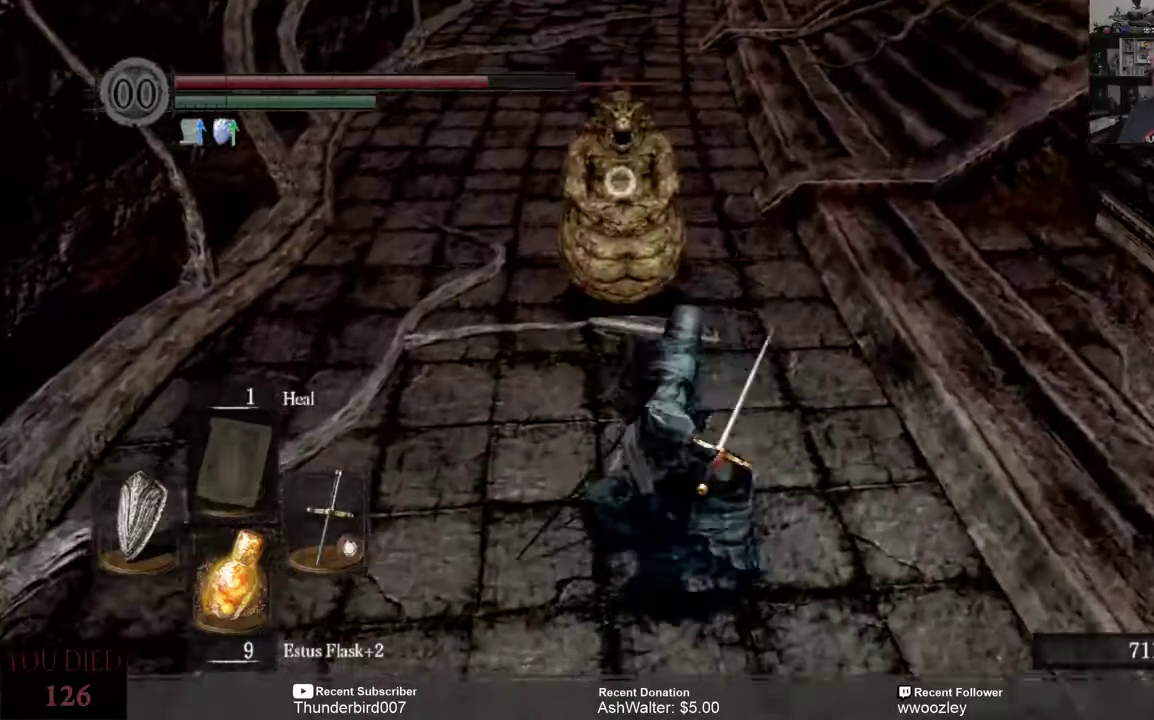
{"dt_ms": 500, "buttons": [], "left_stick": "up", "right_stick": "center", "events": [[283, "left_stick", "up"]]}
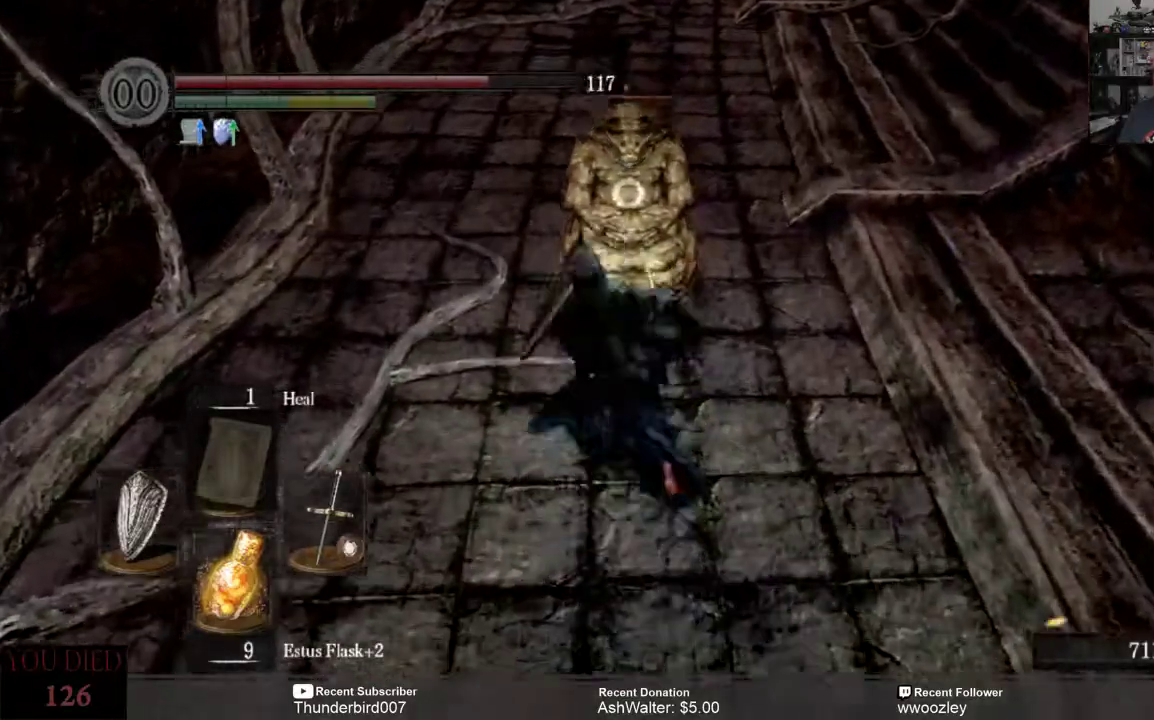
{"dt_ms": 500, "buttons": [], "left_stick": "up", "right_stick": "center", "events": [[367, "R2", "down"], [433, "R2", "up"]]}
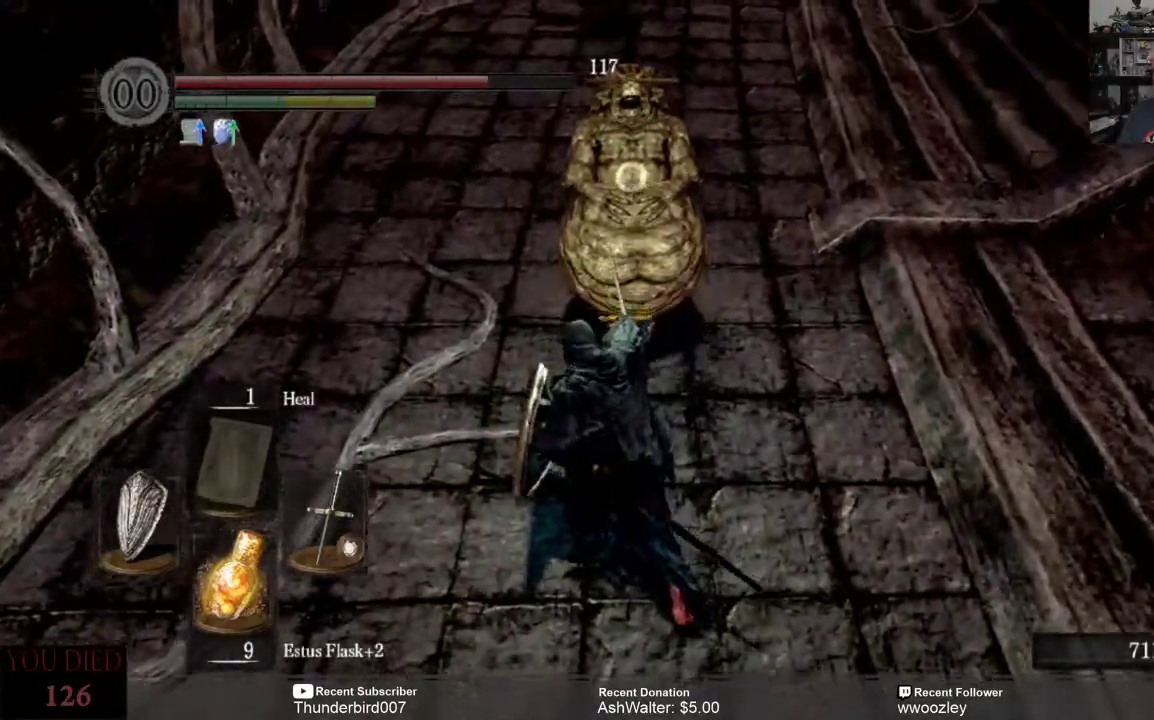
{"dt_ms": 500, "buttons": [], "left_stick": "up", "right_stick": "center", "events": []}
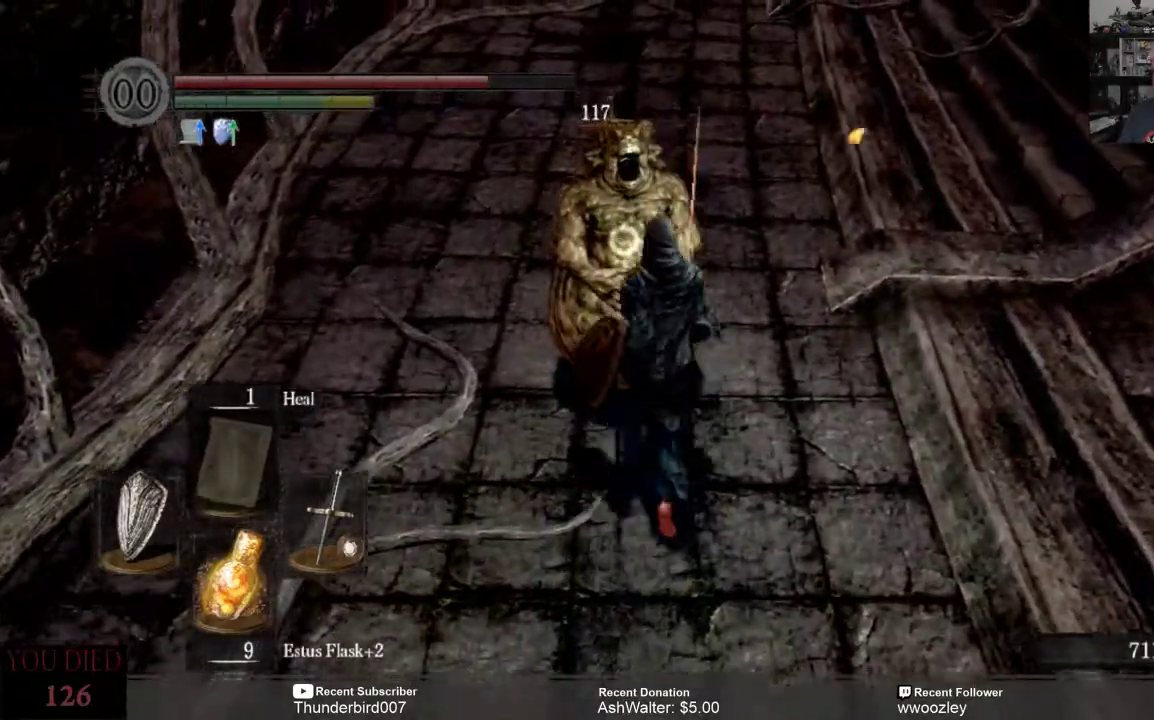
{"dt_ms": 500, "buttons": [], "left_stick": "center", "right_stick": "center", "events": [[33, "R2", "down"], [133, "R2", "up"], [233, "left_stick", "center"]]}
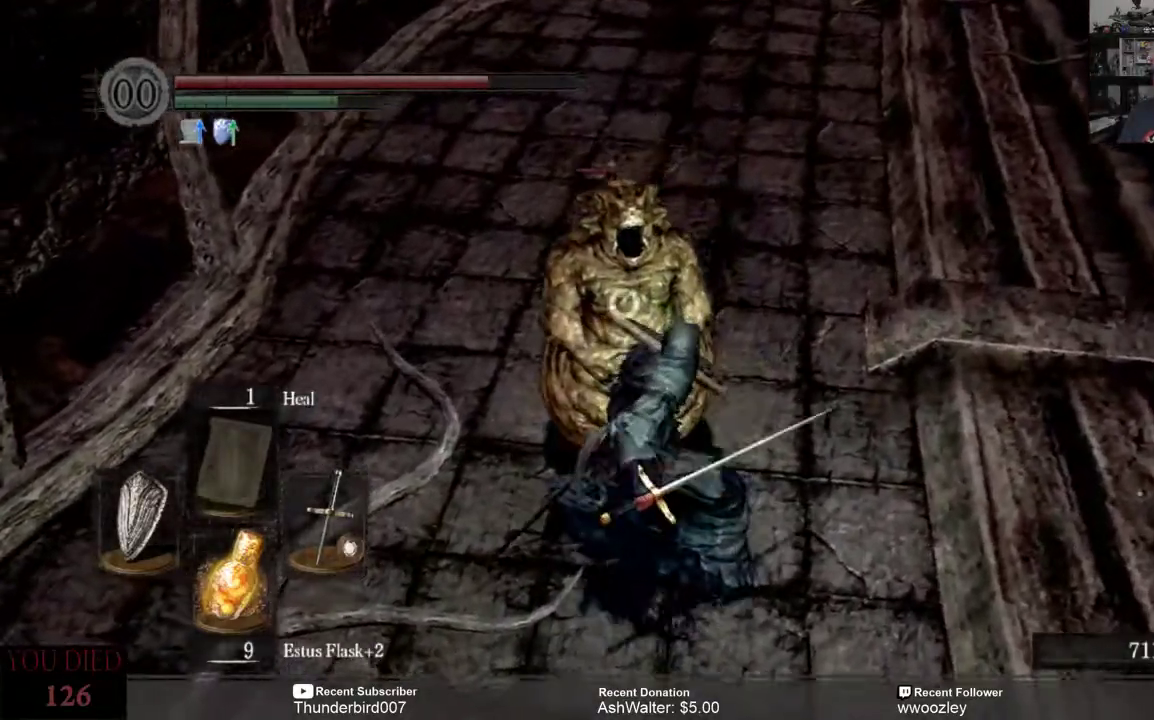
{"dt_ms": 500, "buttons": [], "left_stick": "center", "right_stick": "center", "events": []}
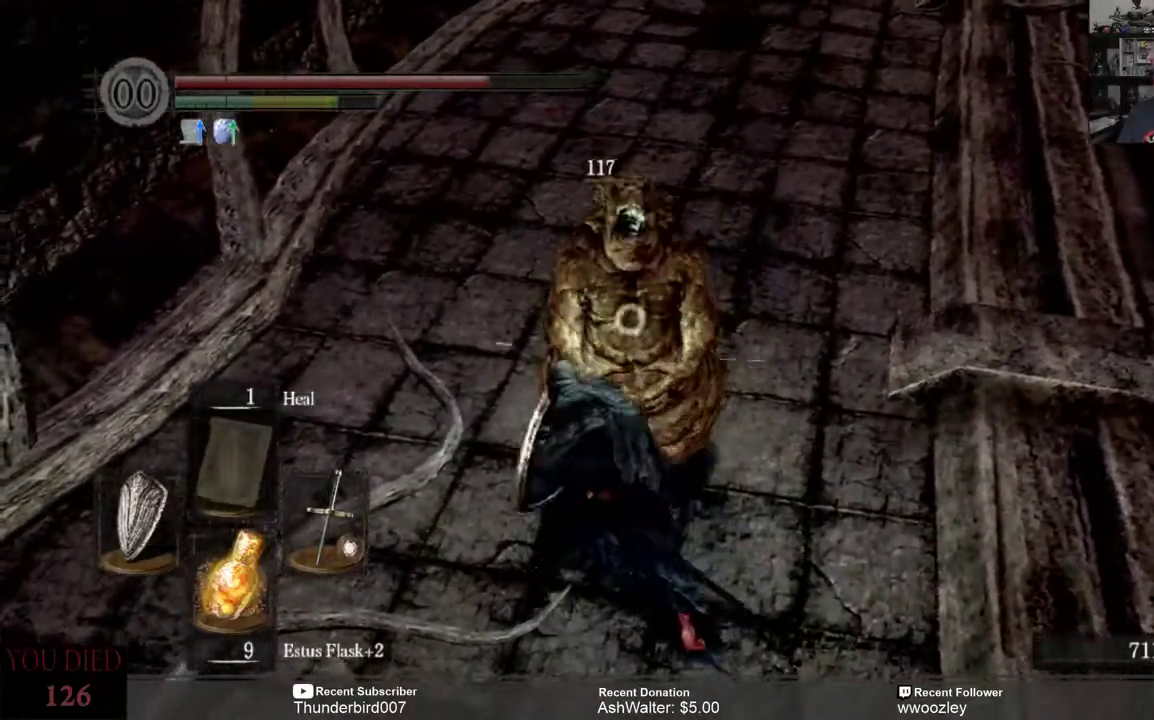
{"dt_ms": 500, "buttons": [], "left_stick": "center", "right_stick": "center", "events": []}
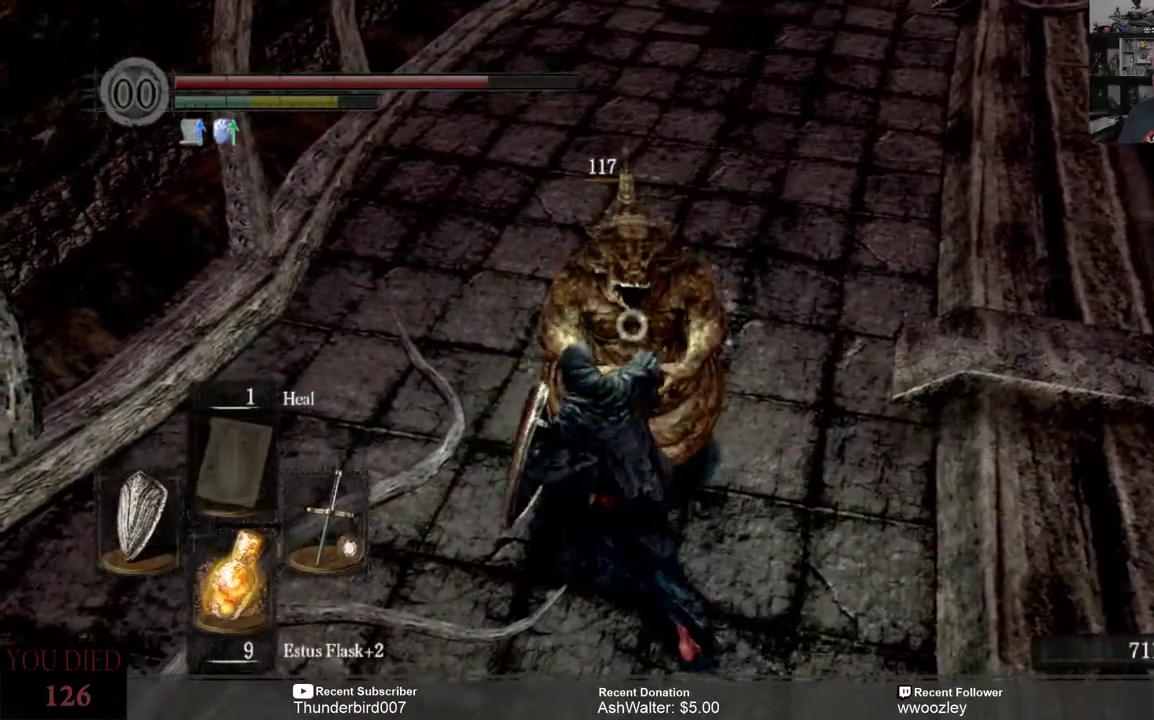
{"dt_ms": 500, "buttons": [], "left_stick": "center", "right_stick": "center", "events": []}
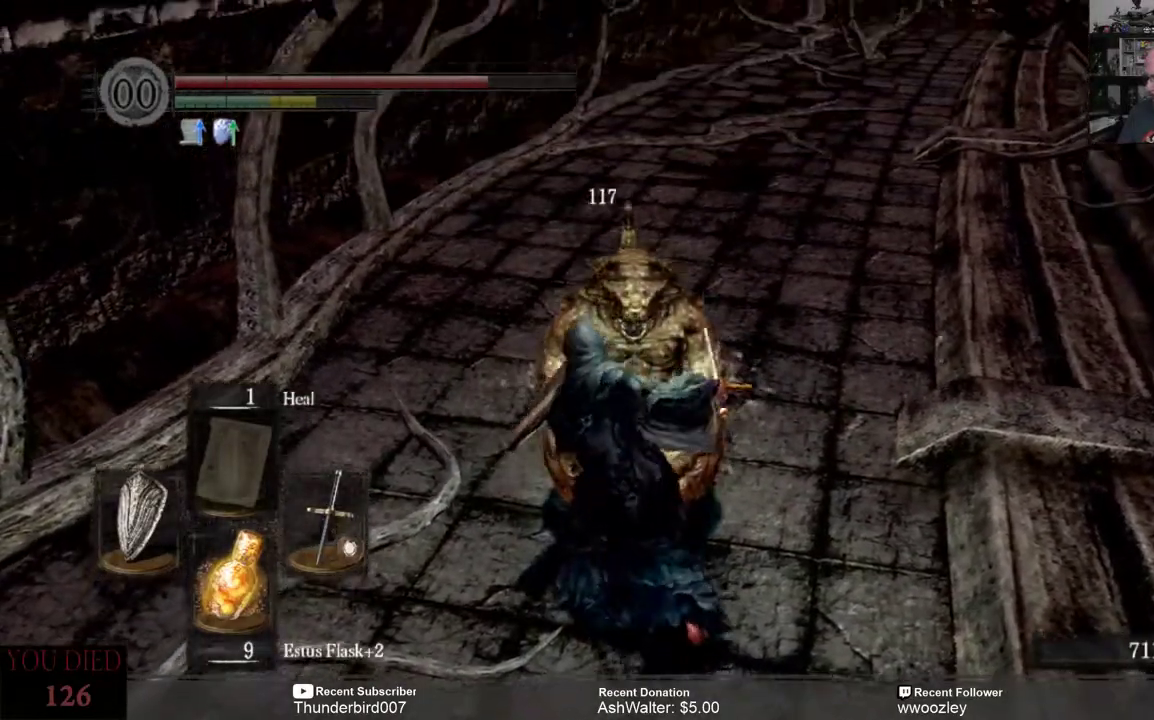
{"dt_ms": 500, "buttons": [], "left_stick": "center", "right_stick": "right", "events": [[267, "right_stick", "right"]]}
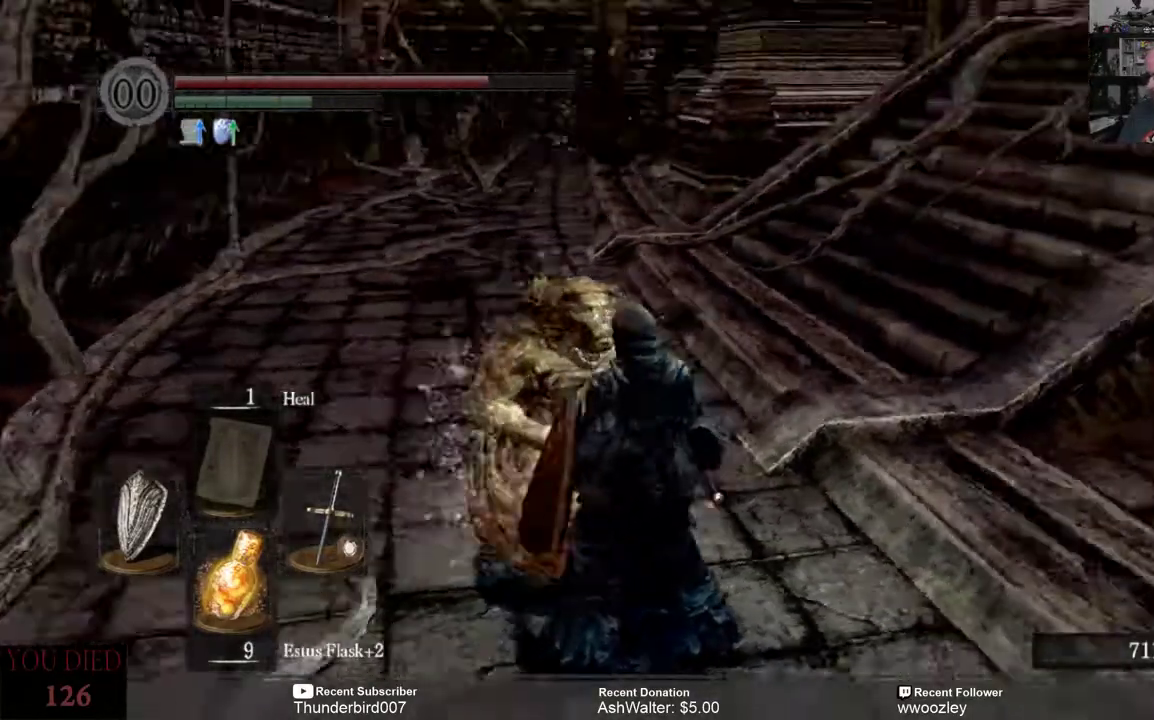
{"dt_ms": 500, "buttons": [], "left_stick": "center", "right_stick": "up", "events": [[333, "right_stick", "up"]]}
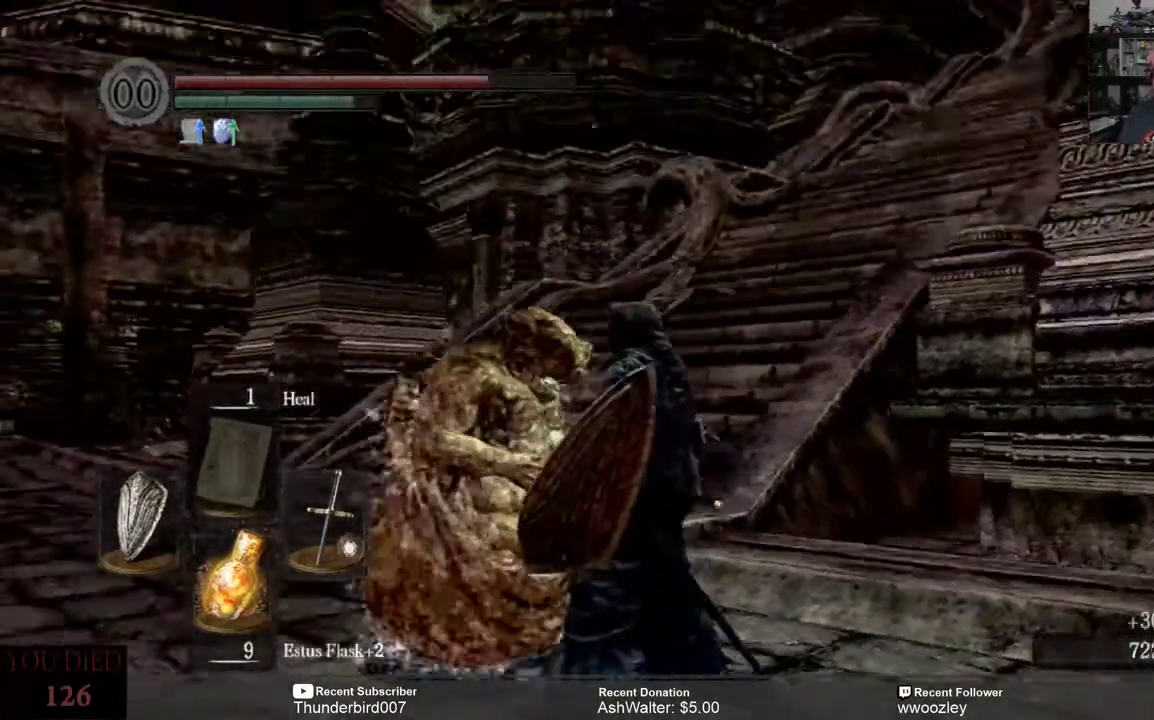
{"dt_ms": 500, "buttons": [], "left_stick": "center", "right_stick": "right", "events": [[17, "right_stick", "center"], [200, "right_stick", "right"]]}
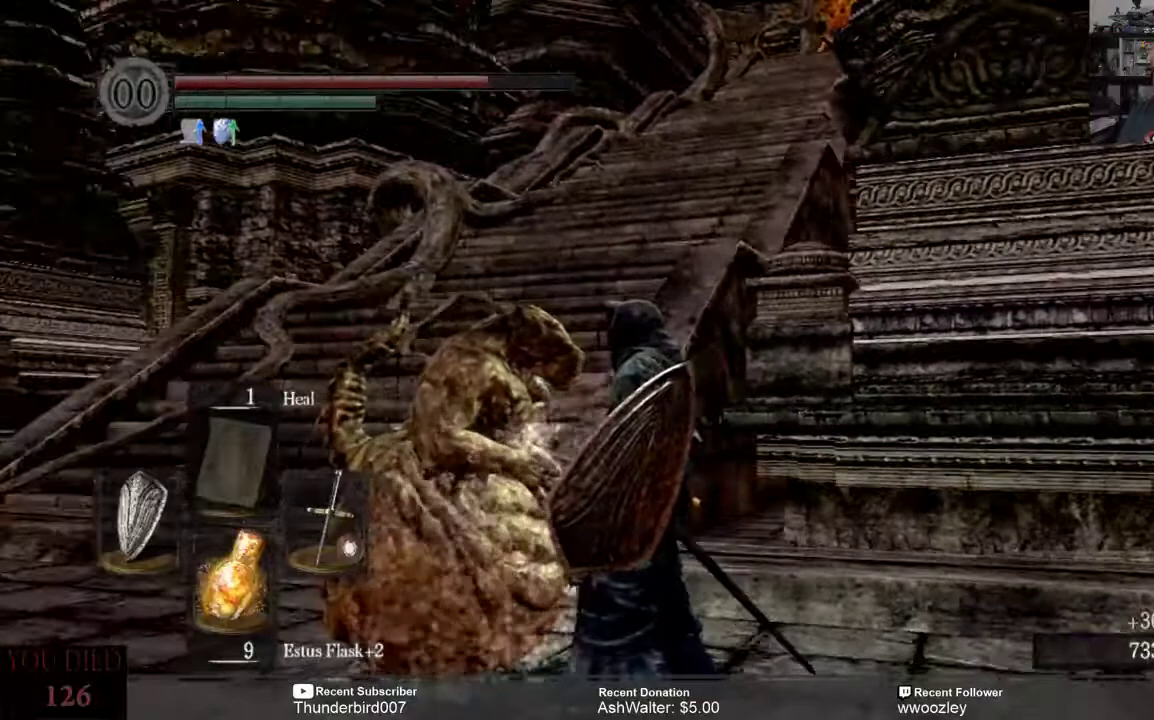
{"dt_ms": 1000, "buttons": [], "left_stick": "center", "right_stick": "center"}